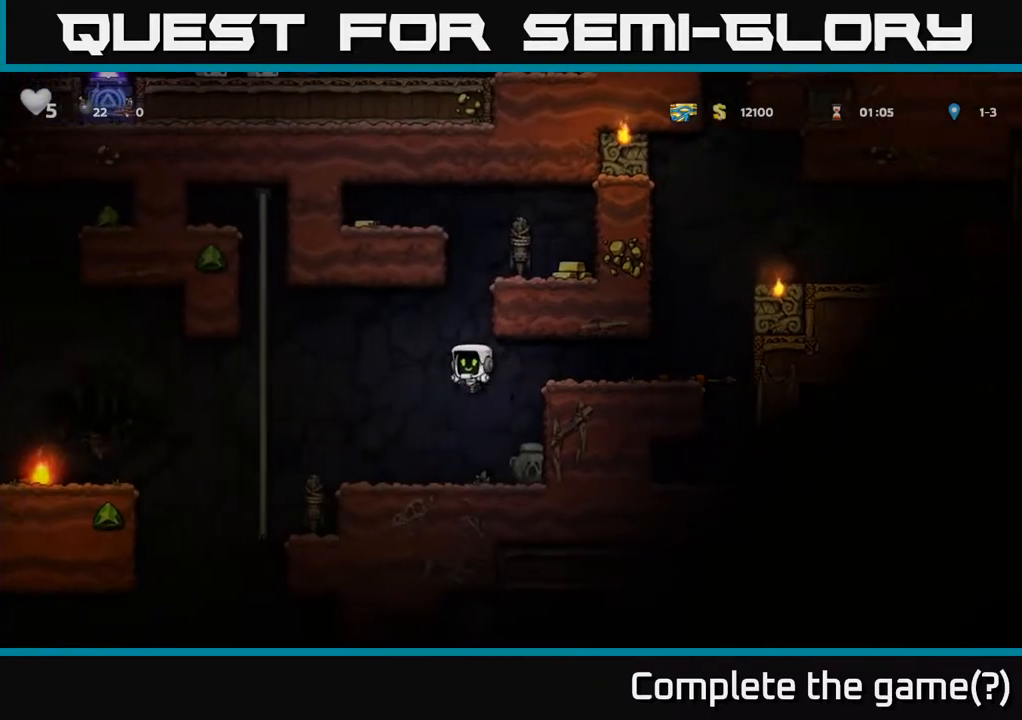
Gameplay with a controller (Xbox layout); each line is a JSON object with the inputs held at the frame after it. "events" lists button and stick changes between this image and that frame as [ms after this image, input, new state], when the widget could be followed in between.
{"buttons": ["A", "DPAD_RIGHT"], "left_stick": "center", "right_stick": "center", "events": [[17, "DPAD_DOWN", "down"], [17, "DPAD_RIGHT", "down"], [33, "DPAD_DOWN", "up"], [250, "A", "up"], [350, "A", "down"]]}
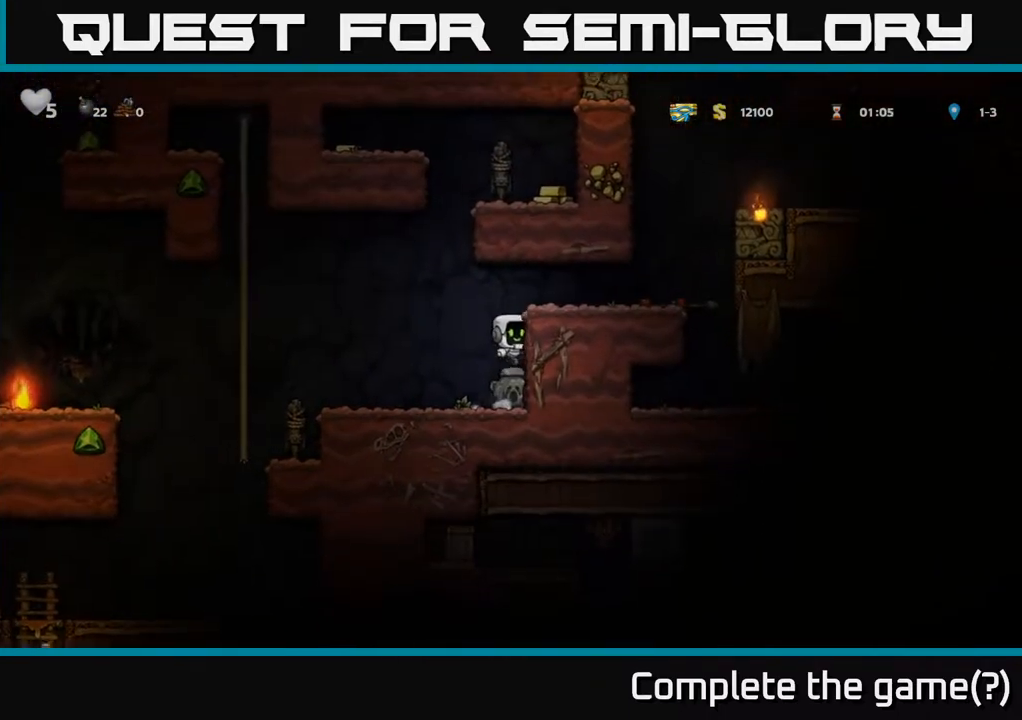
{"buttons": ["DPAD_RIGHT"], "left_stick": "center", "right_stick": "center", "events": [[33, "A", "up"], [200, "A", "down"], [333, "A", "up"]]}
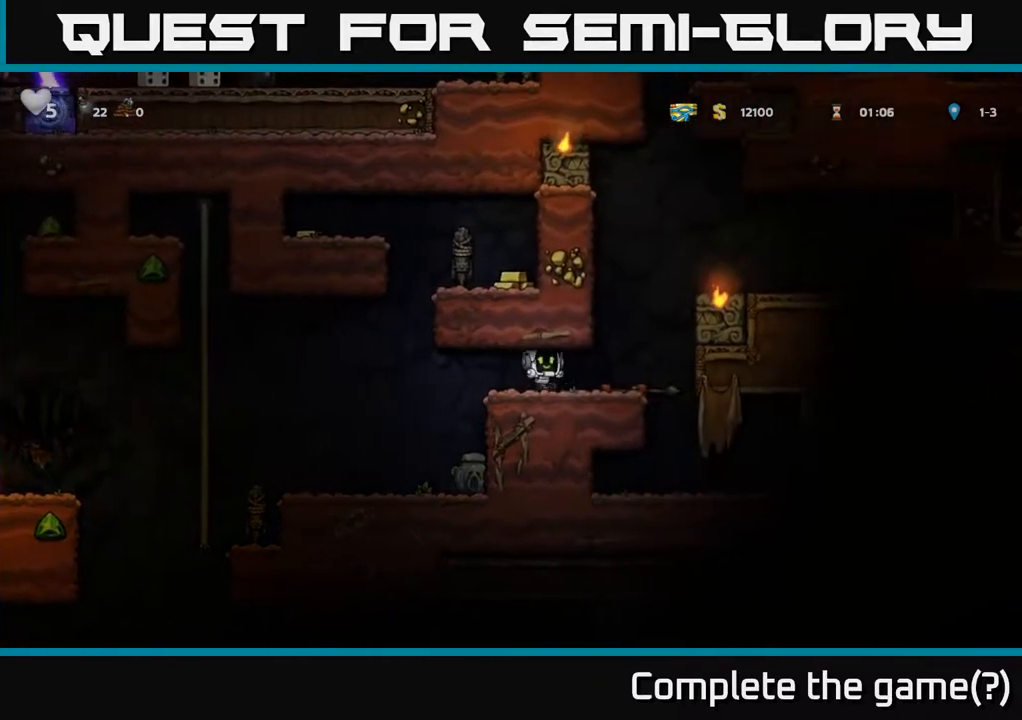
{"buttons": ["DPAD_LEFT"], "left_stick": "center", "right_stick": "center", "events": [[200, "DPAD_RIGHT", "up"], [233, "DPAD_LEFT", "down"]]}
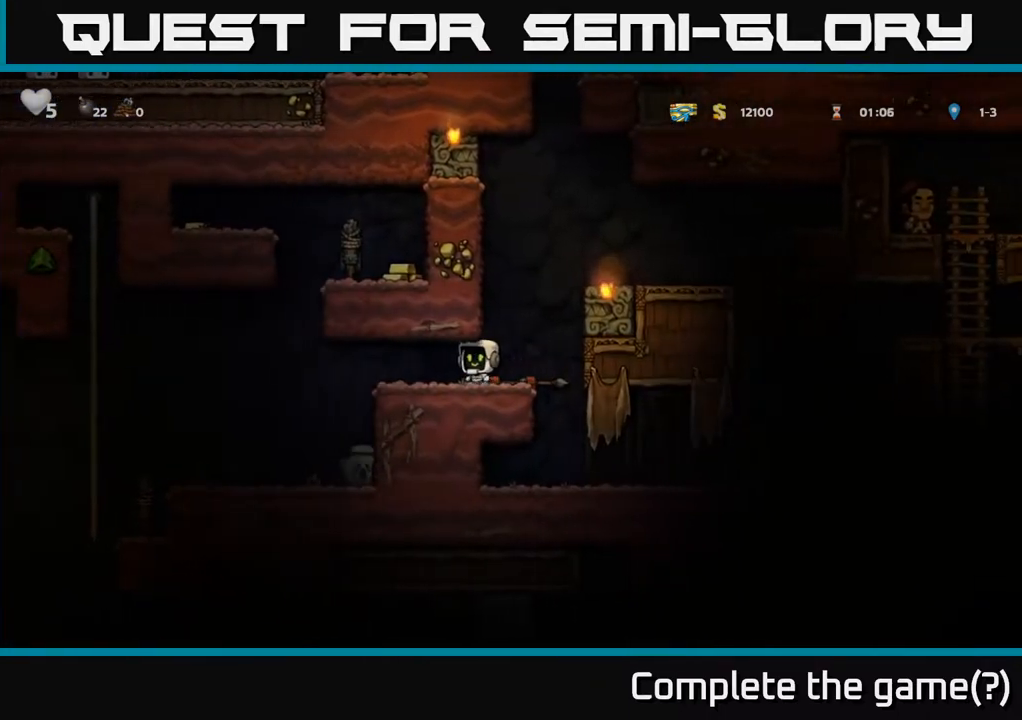
{"buttons": ["A", "DPAD_RIGHT"], "left_stick": "center", "right_stick": "center", "events": [[300, "A", "down"], [367, "DPAD_LEFT", "up"], [367, "DPAD_RIGHT", "down"]]}
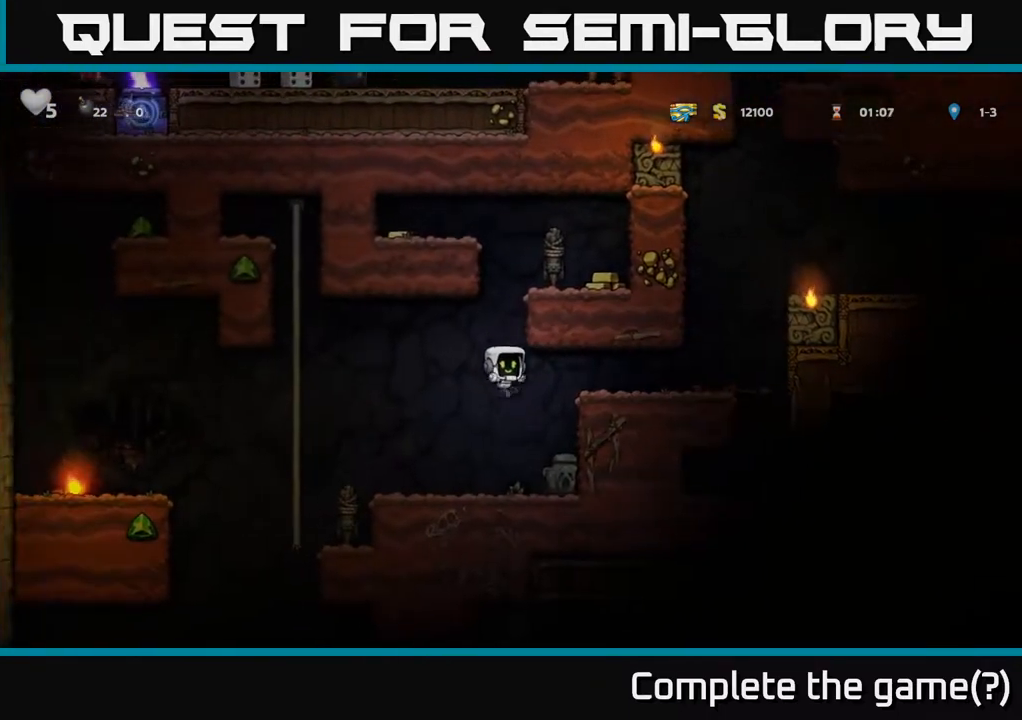
{"buttons": ["DPAD_RIGHT"], "left_stick": "center", "right_stick": "center", "events": [[183, "A", "up"], [283, "A", "down"], [483, "A", "up"]]}
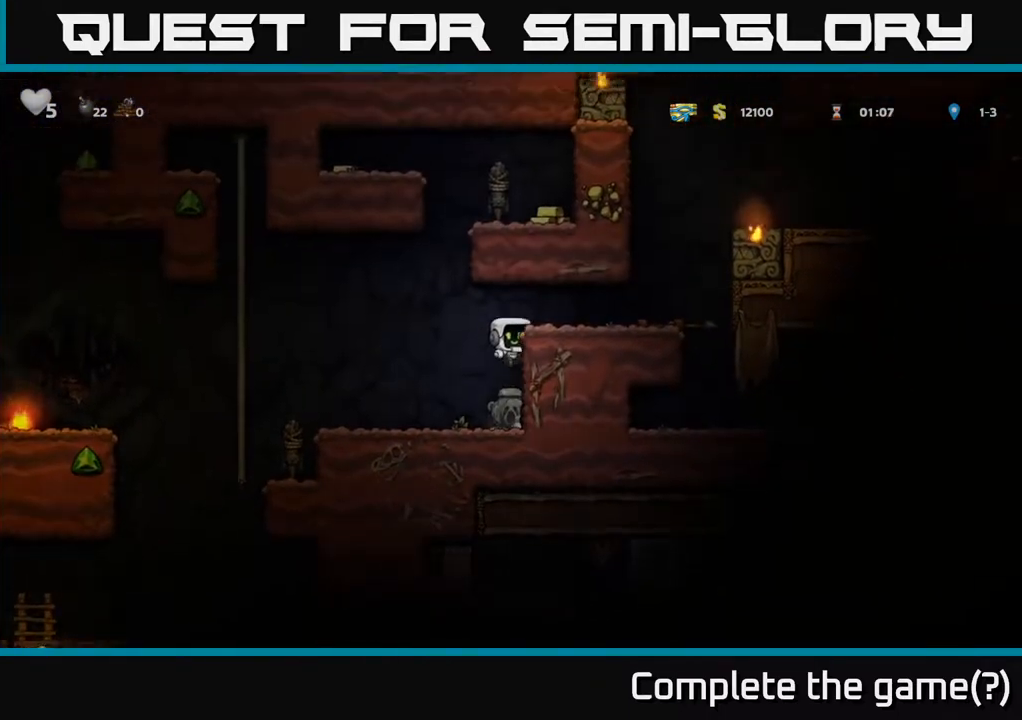
{"buttons": ["DPAD_RIGHT"], "left_stick": "center", "right_stick": "center", "events": [[167, "A", "down"], [350, "A", "up"]]}
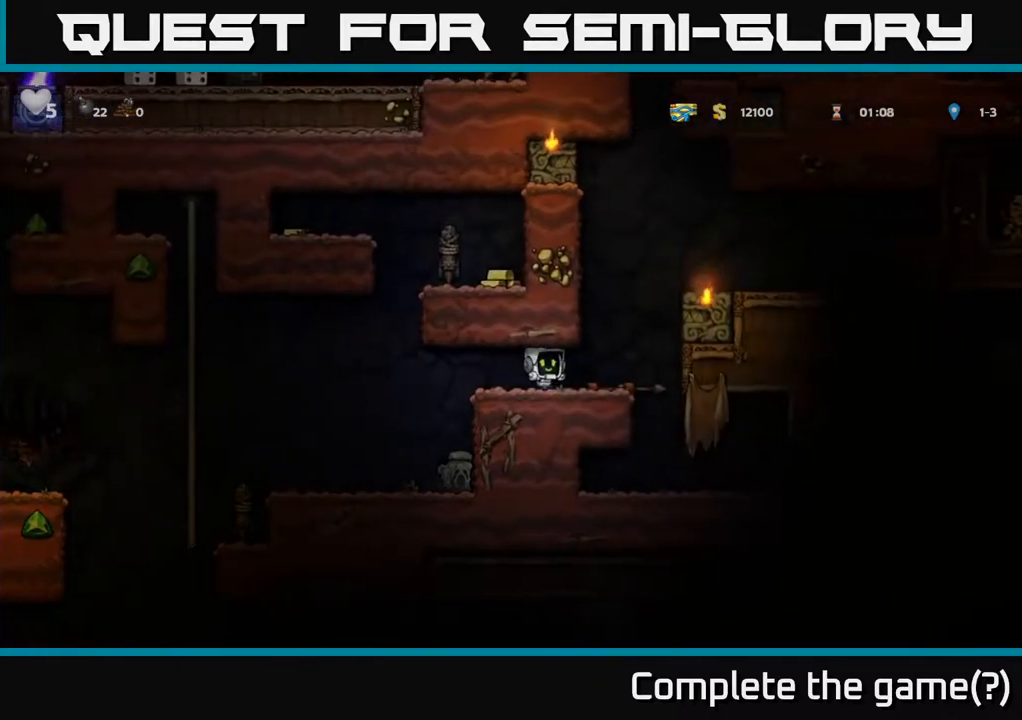
{"buttons": ["DPAD_LEFT"], "left_stick": "center", "right_stick": "center", "events": [[150, "DPAD_RIGHT", "up"], [183, "DPAD_LEFT", "down"]]}
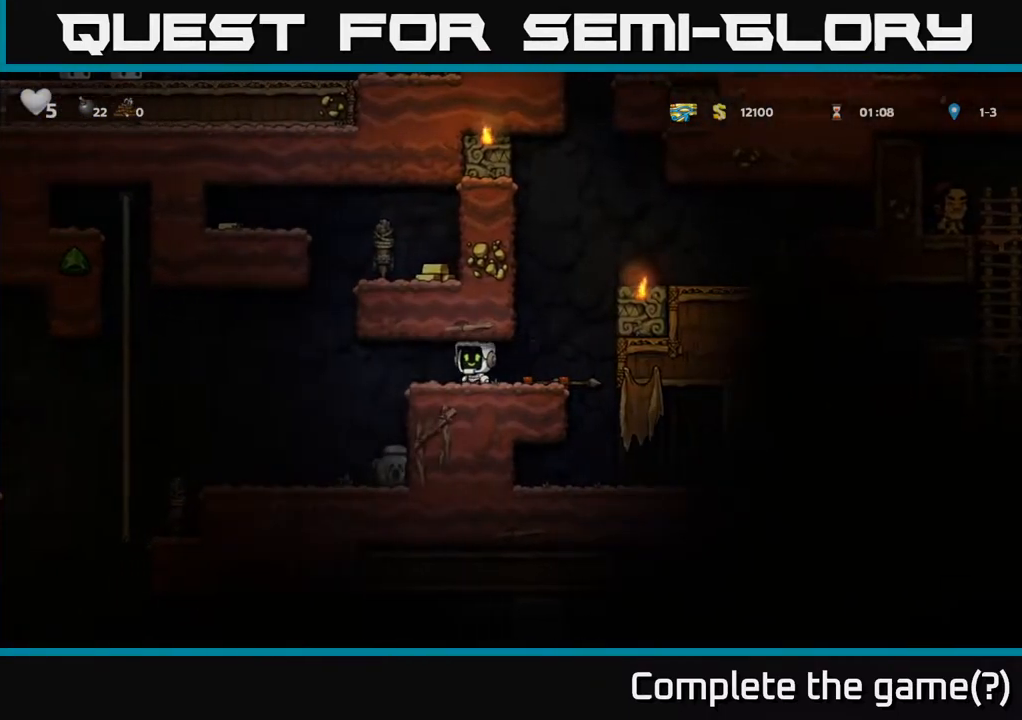
{"buttons": ["A", "DPAD_RIGHT"], "left_stick": "center", "right_stick": "center", "events": [[233, "A", "down"], [317, "DPAD_LEFT", "up"], [350, "DPAD_RIGHT", "down"]]}
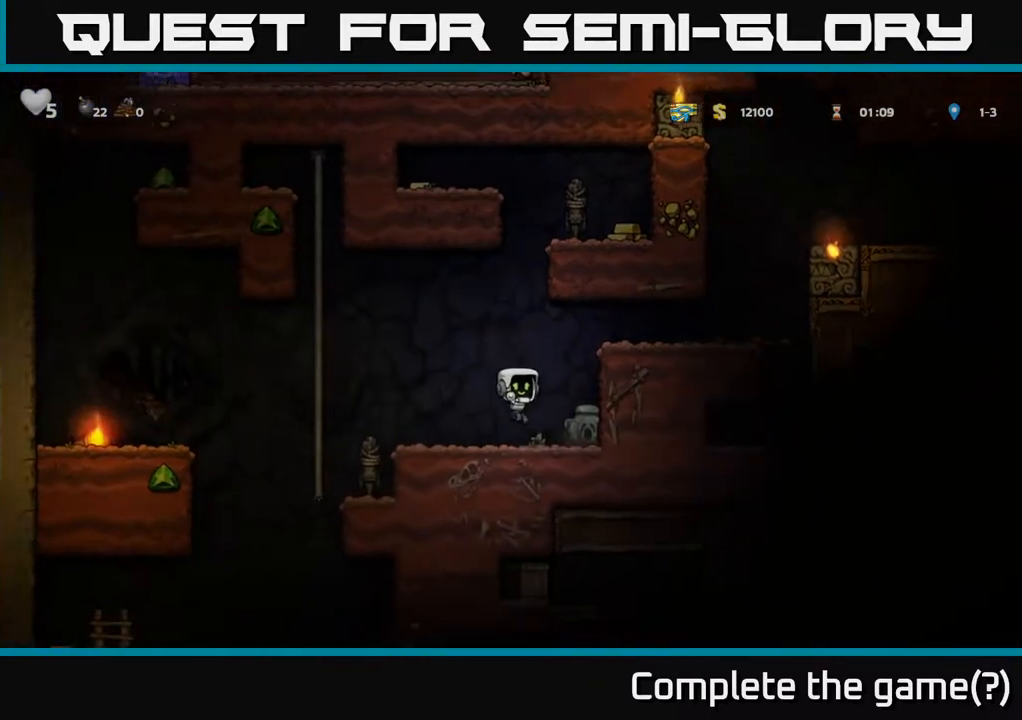
{"buttons": ["DPAD_RIGHT"], "left_stick": "center", "right_stick": "center", "events": [[100, "A", "up"], [167, "A", "down"], [350, "A", "up"]]}
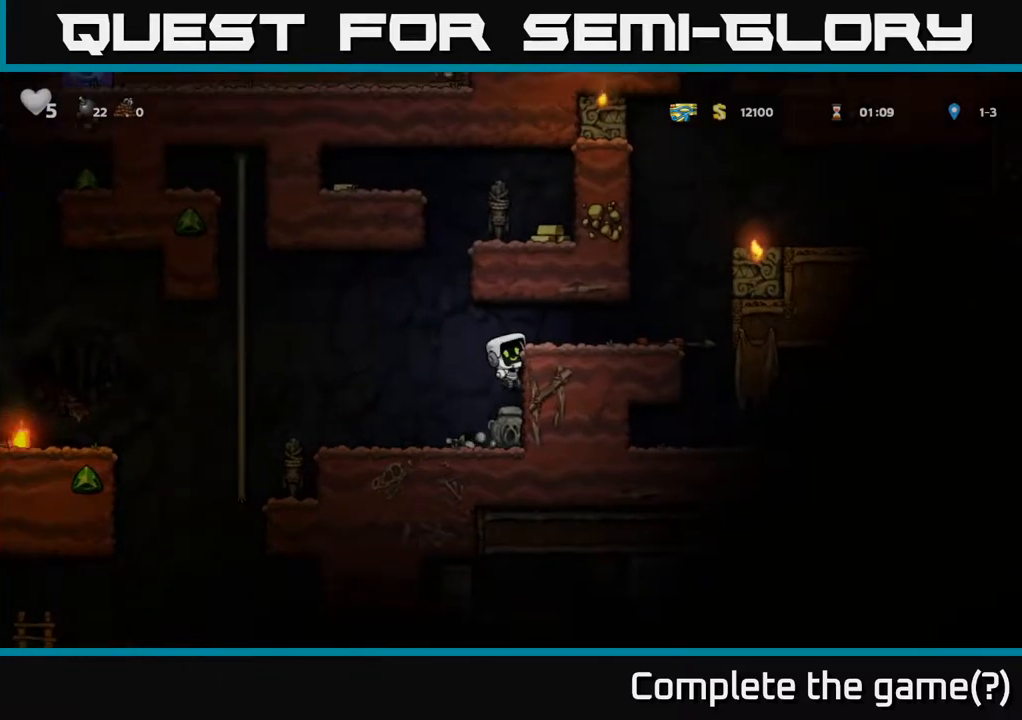
{"buttons": ["DPAD_RIGHT"], "left_stick": "center", "right_stick": "center", "events": [[17, "A", "down"], [150, "A", "up"]]}
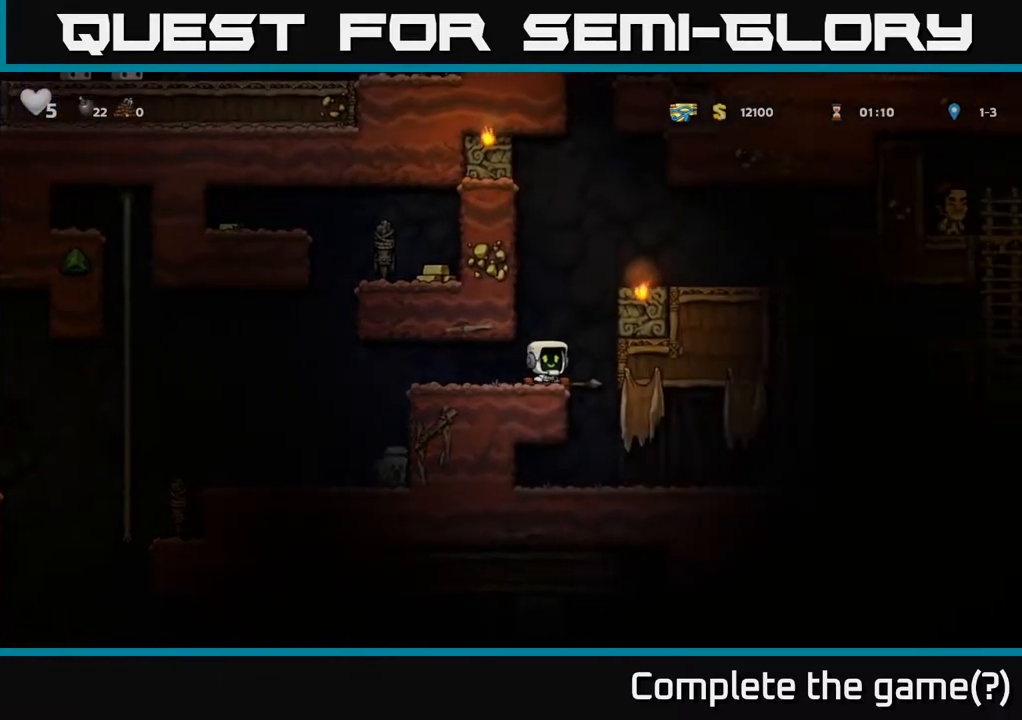
{"buttons": ["DPAD_LEFT"], "left_stick": "center", "right_stick": "center", "events": [[17, "DPAD_RIGHT", "up"], [50, "DPAD_LEFT", "down"]]}
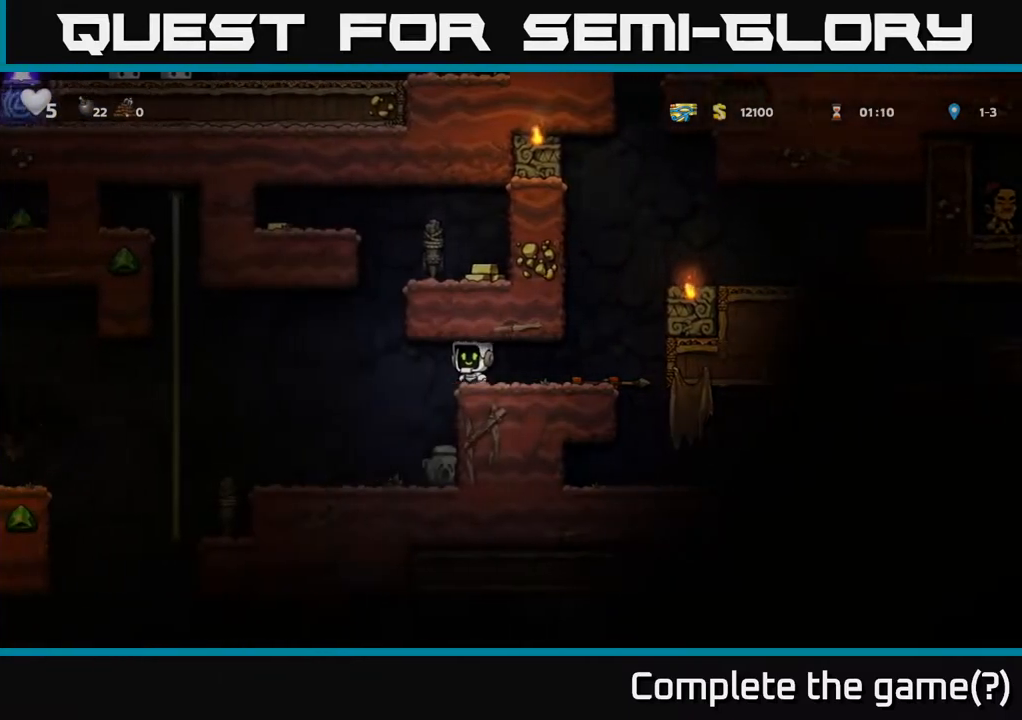
{"buttons": ["A", "DPAD_RIGHT"], "left_stick": "center", "right_stick": "center", "events": [[100, "A", "down"], [167, "DPAD_LEFT", "up"], [200, "DPAD_RIGHT", "down"]]}
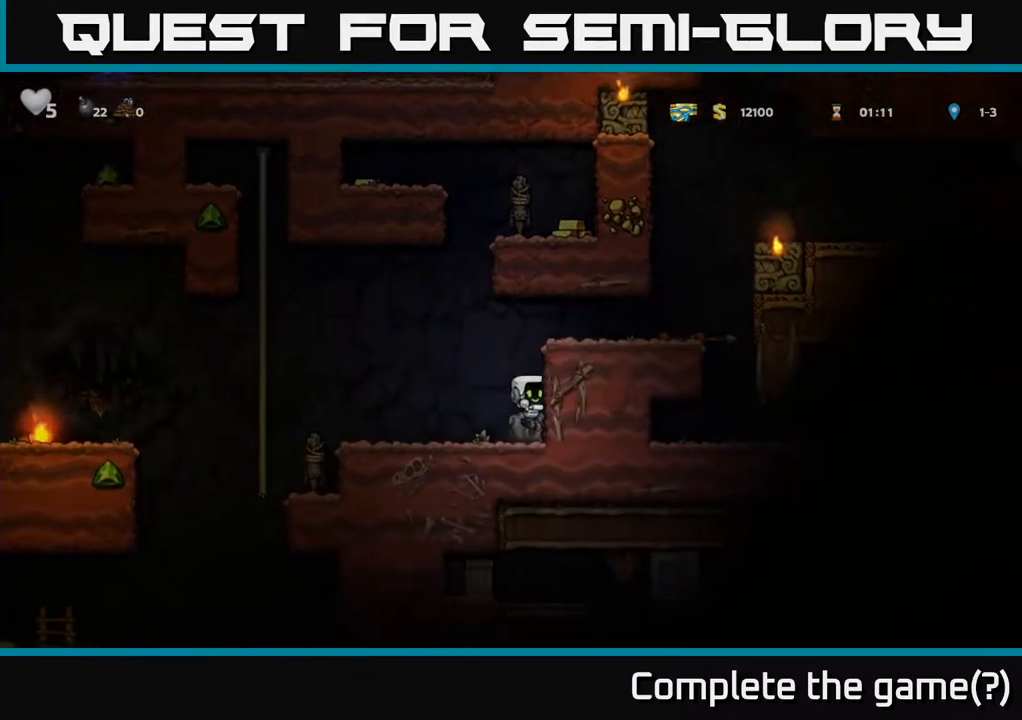
{"buttons": ["A", "DPAD_RIGHT"], "left_stick": "center", "right_stick": "center", "events": [[33, "A", "up"], [117, "A", "down"], [300, "A", "up"], [450, "A", "down"]]}
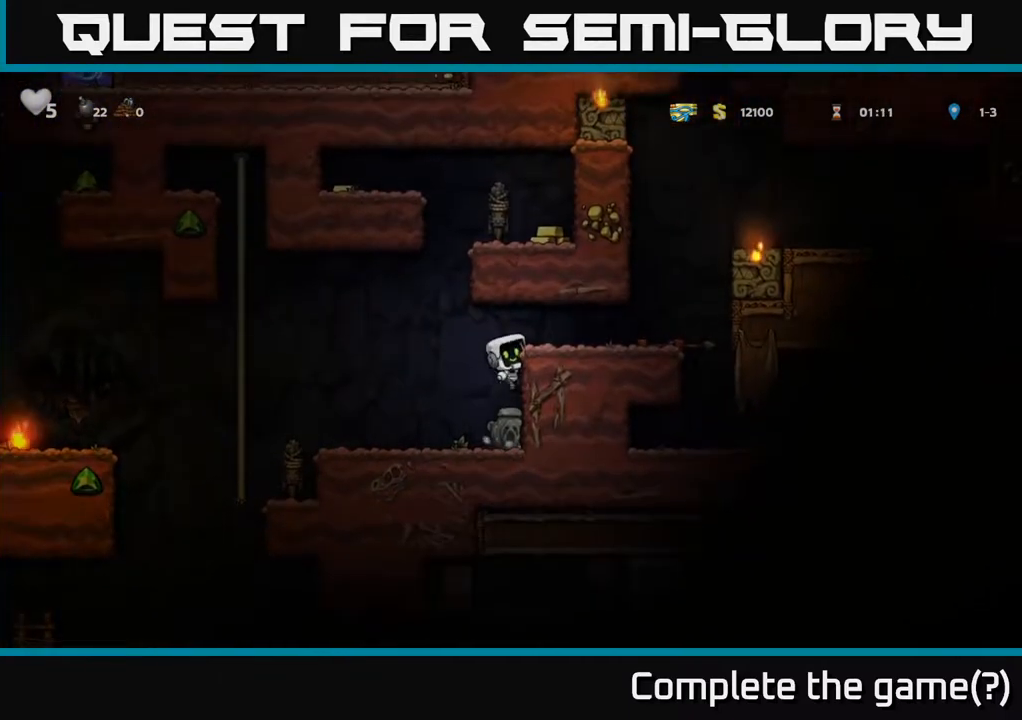
{"buttons": ["DPAD_LEFT"], "left_stick": "center", "right_stick": "center", "events": [[117, "A", "up"], [450, "DPAD_RIGHT", "up"], [483, "DPAD_LEFT", "down"]]}
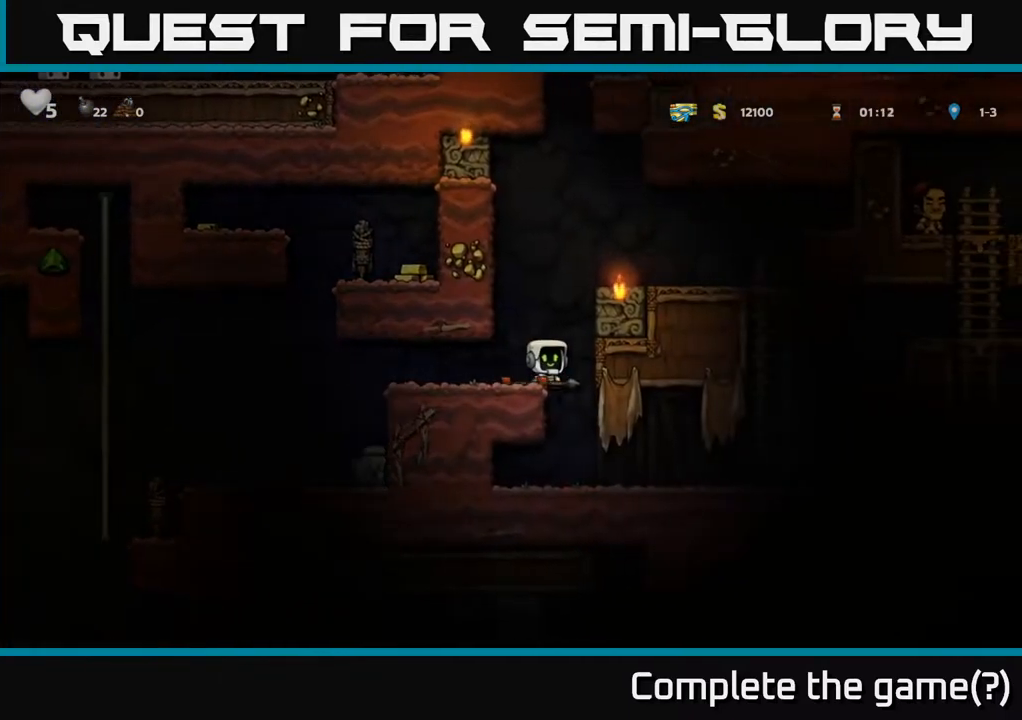
{"buttons": ["DPAD_LEFT"], "left_stick": "center", "right_stick": "center", "events": []}
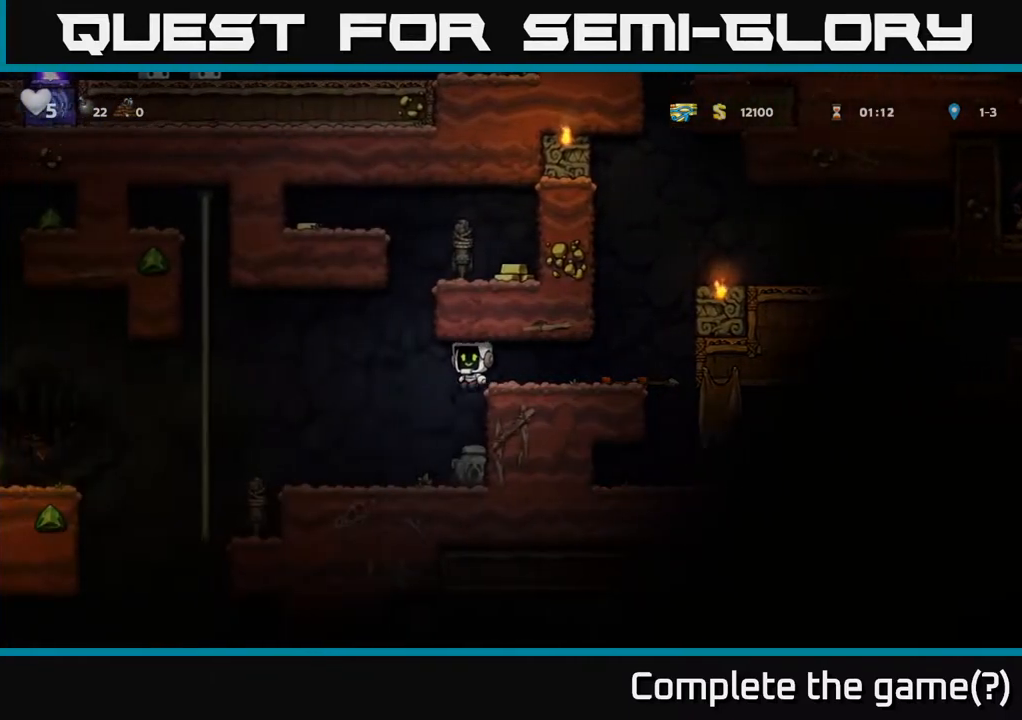
{"buttons": ["A", "DPAD_RIGHT"], "left_stick": "center", "right_stick": "center", "events": [[50, "A", "down"], [117, "DPAD_LEFT", "up"], [150, "DPAD_RIGHT", "down"], [417, "A", "up"], [483, "A", "down"]]}
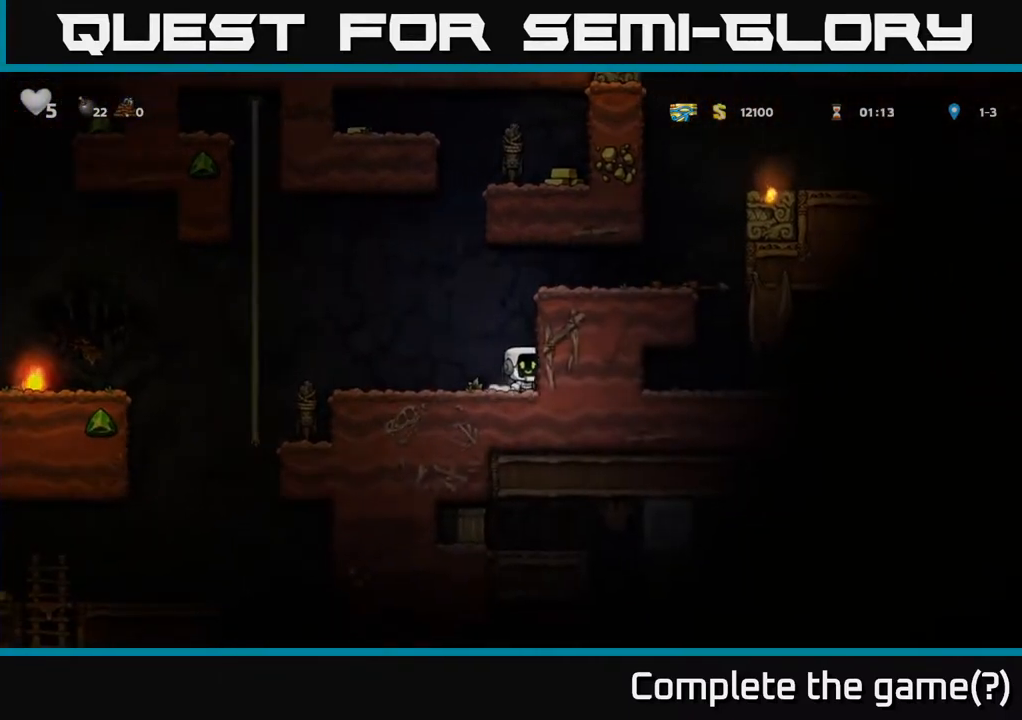
{"buttons": ["DPAD_RIGHT"], "left_stick": "center", "right_stick": "center", "events": [[150, "A", "up"], [350, "A", "down"], [467, "A", "up"]]}
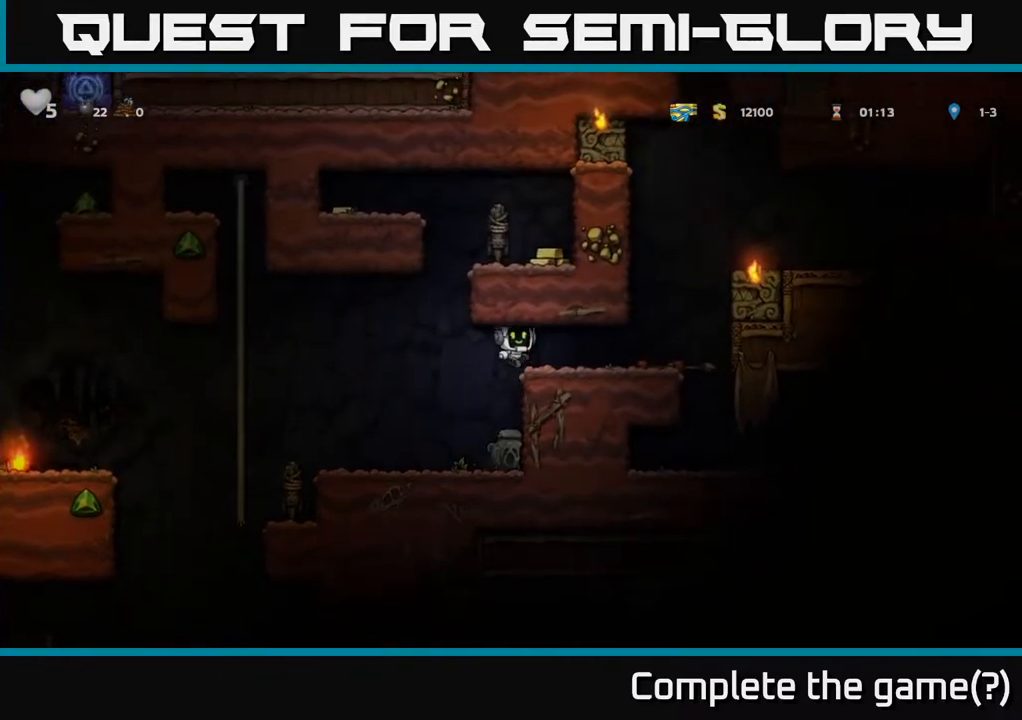
{"buttons": ["DPAD_LEFT"], "left_stick": "center", "right_stick": "center", "events": [[283, "DPAD_RIGHT", "up"], [317, "DPAD_LEFT", "down"]]}
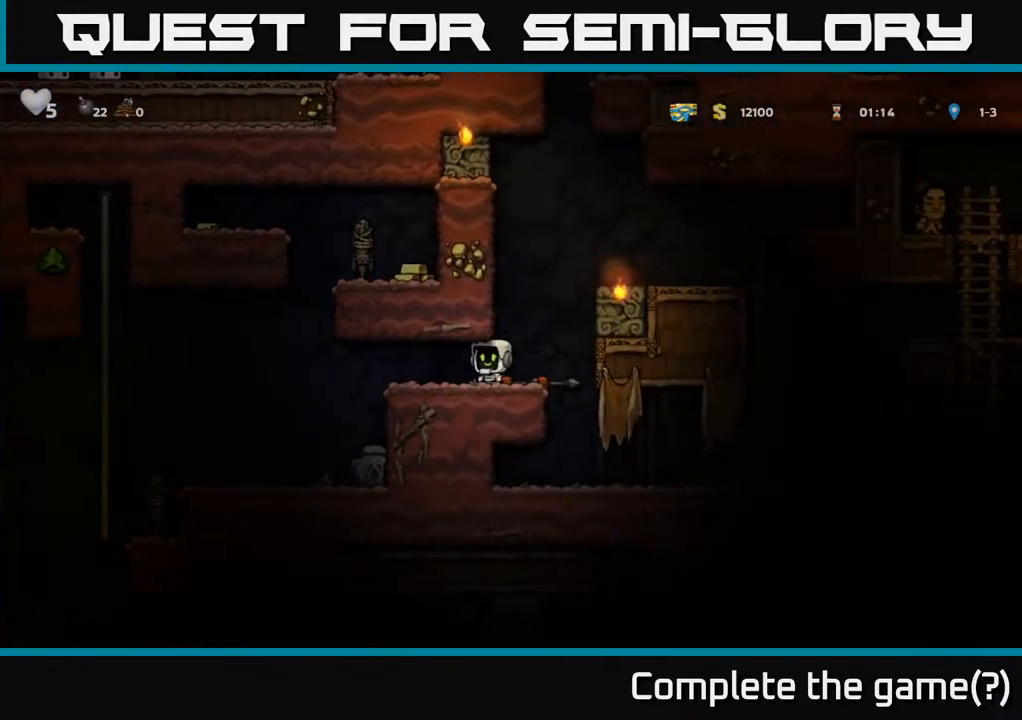
{"buttons": ["A", "DPAD_RIGHT"], "left_stick": "center", "right_stick": "center", "events": [[317, "A", "down"], [383, "DPAD_LEFT", "up"], [433, "DPAD_RIGHT", "down"]]}
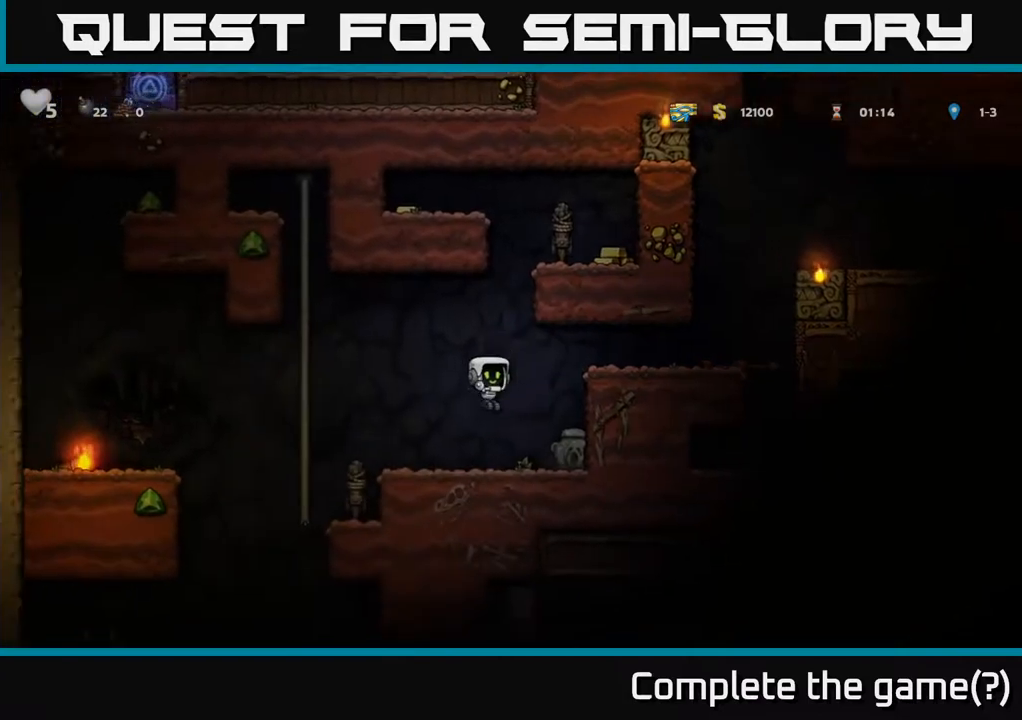
{"buttons": ["X", "DPAD_DOWN"], "left_stick": "center", "right_stick": "center", "events": [[183, "A", "up"], [333, "DPAD_DOWN", "down"], [333, "DPAD_RIGHT", "up"], [400, "X", "down"]]}
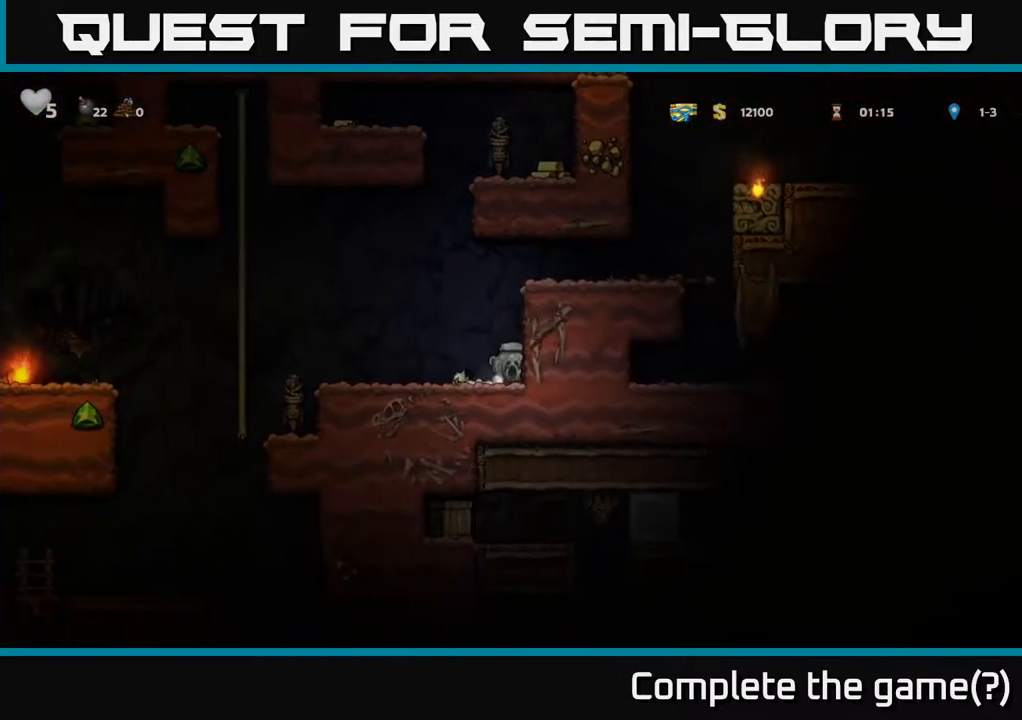
{"buttons": ["DPAD_LEFT"], "left_stick": "center", "right_stick": "center", "events": [[17, "X", "up"], [50, "DPAD_DOWN", "up"], [67, "DPAD_LEFT", "down"]]}
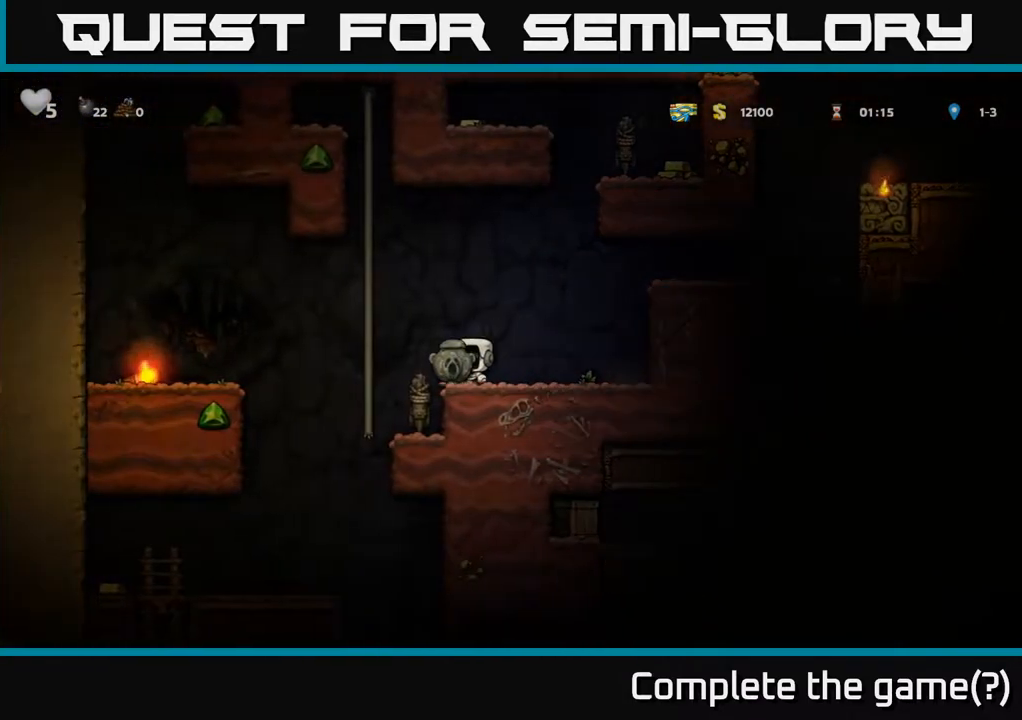
{"buttons": [], "left_stick": "center", "right_stick": "center", "events": [[67, "DPAD_LEFT", "up"], [117, "DPAD_RIGHT", "down"], [217, "DPAD_RIGHT", "up"]]}
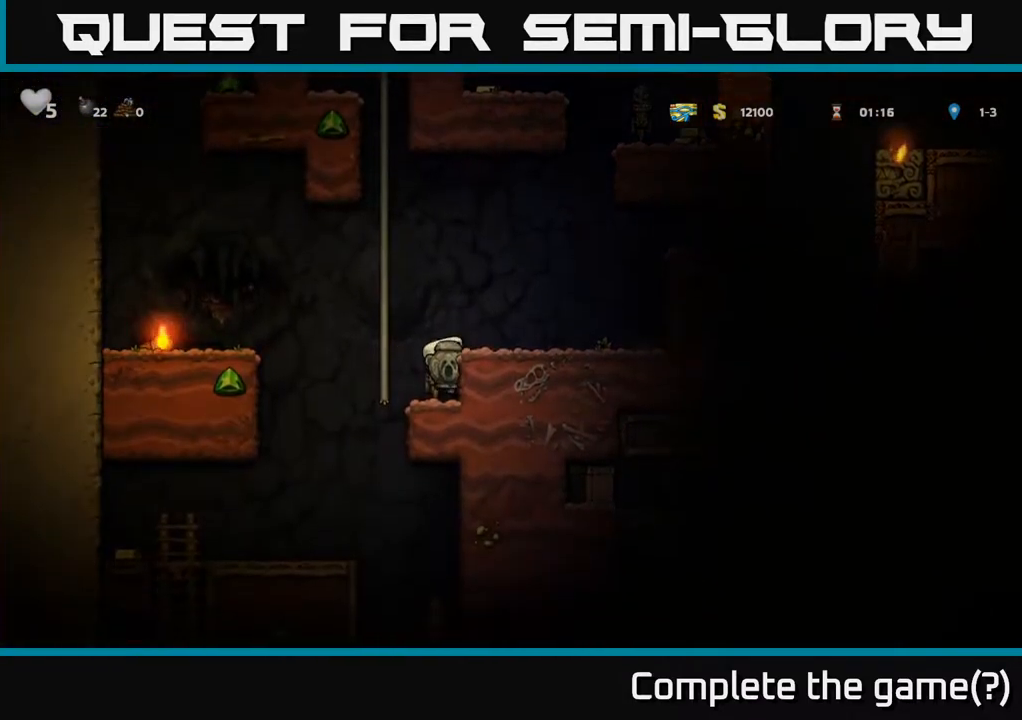
{"buttons": [], "left_stick": "center", "right_stick": "center", "events": [[133, "A", "down"], [200, "DPAD_RIGHT", "down"], [333, "A", "up"], [350, "DPAD_RIGHT", "up"]]}
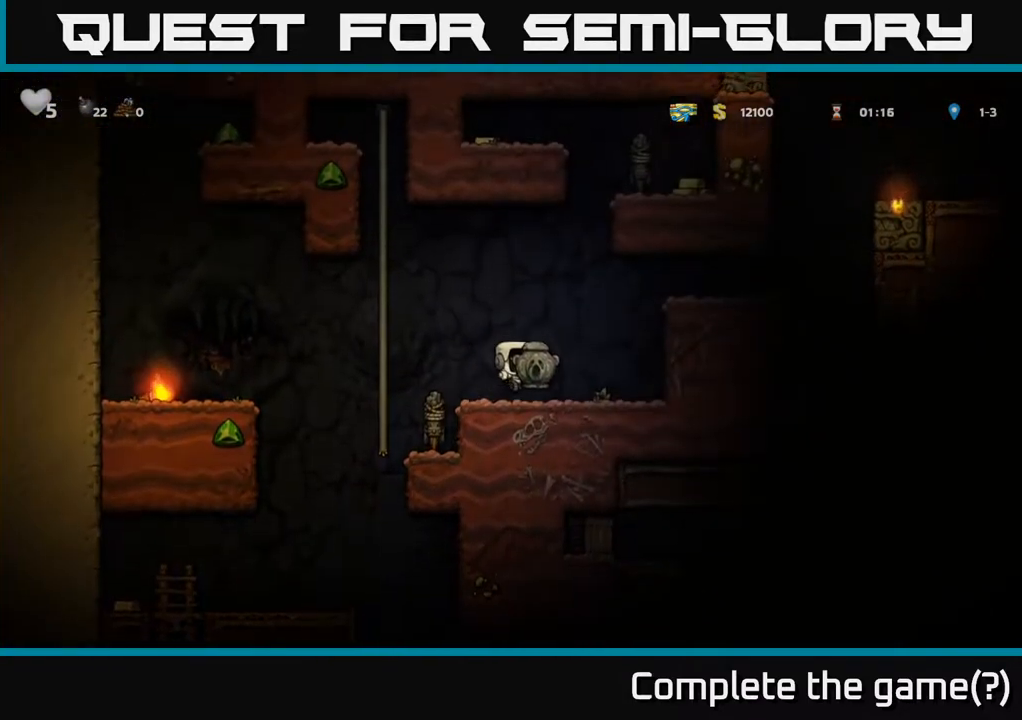
{"buttons": ["A", "DPAD_LEFT"], "left_stick": "center", "right_stick": "center", "events": [[17, "DPAD_DOWN", "down"], [133, "X", "down"], [233, "DPAD_DOWN", "up"], [250, "X", "up"], [283, "DPAD_LEFT", "down"], [383, "A", "down"]]}
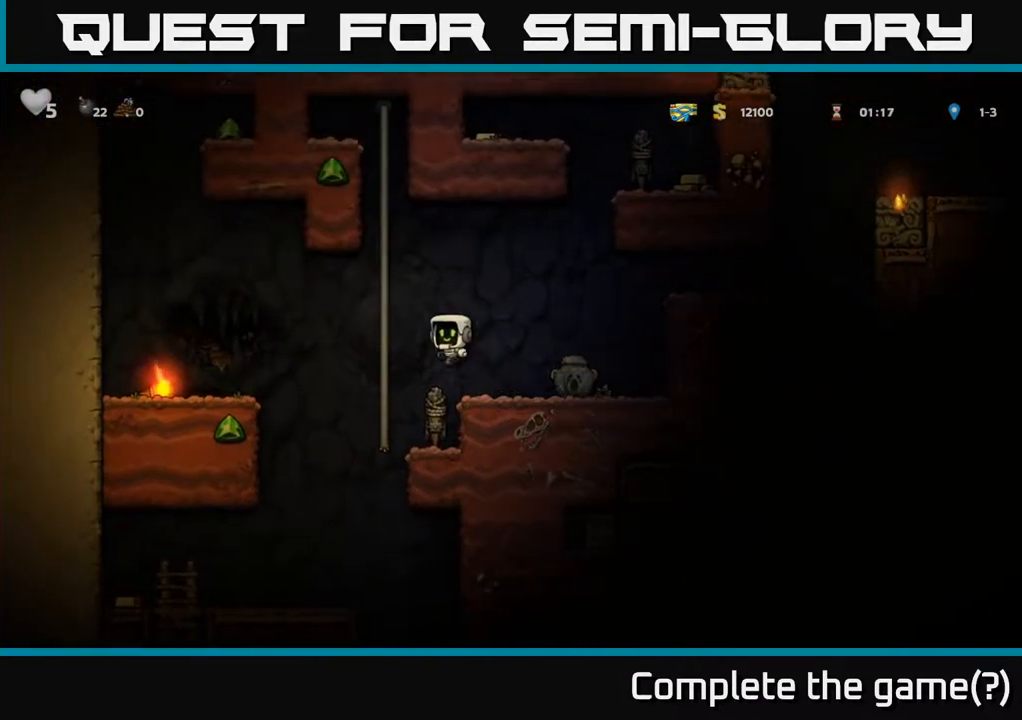
{"buttons": ["DPAD_LEFT"], "left_stick": "center", "right_stick": "center", "events": [[317, "A", "up"]]}
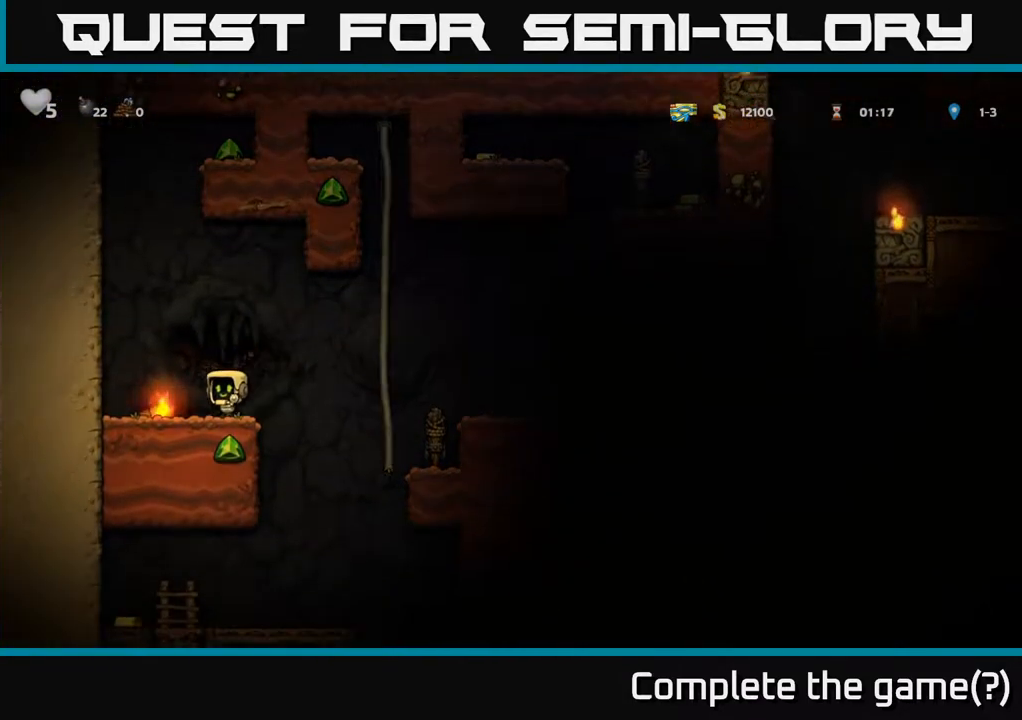
{"buttons": ["DPAD_RIGHT"], "left_stick": "center", "right_stick": "center", "events": [[67, "DPAD_DOWN", "down"], [117, "DPAD_LEFT", "up"], [150, "X", "down"], [283, "X", "up"], [317, "DPAD_DOWN", "up"], [450, "DPAD_RIGHT", "down"]]}
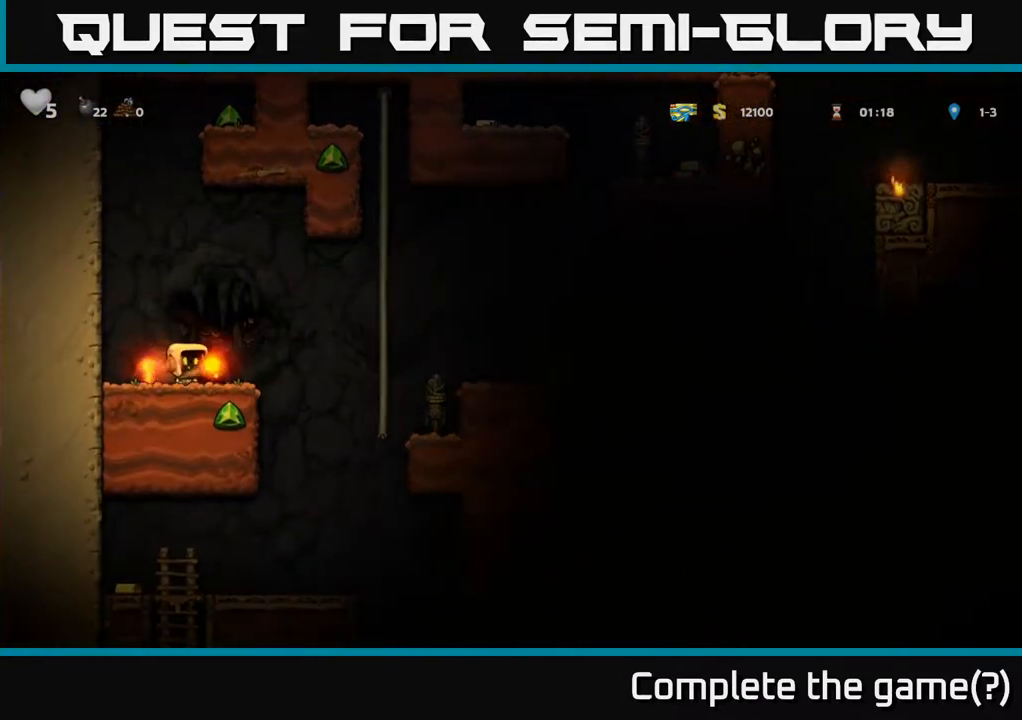
{"buttons": ["DPAD_RIGHT"], "left_stick": "center", "right_stick": "center", "events": [[100, "A", "down"], [417, "A", "up"]]}
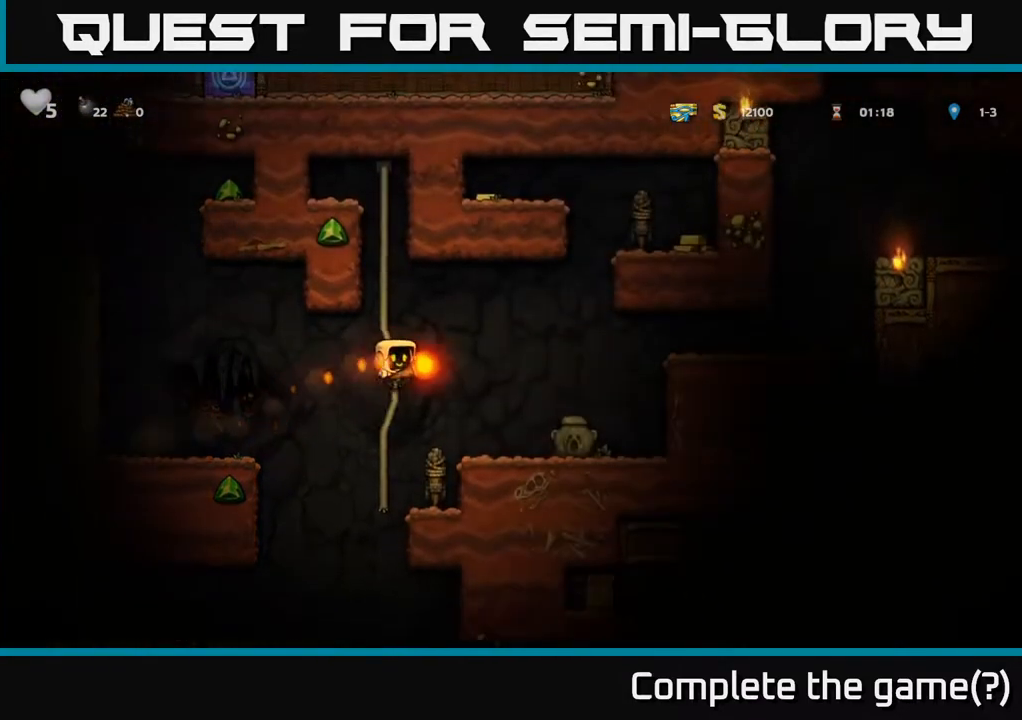
{"buttons": [], "left_stick": "center", "right_stick": "center", "events": [[17, "DPAD_RIGHT", "up"], [133, "DPAD_LEFT", "down"], [200, "DPAD_LEFT", "up"], [317, "DPAD_RIGHT", "down"], [367, "DPAD_RIGHT", "up"]]}
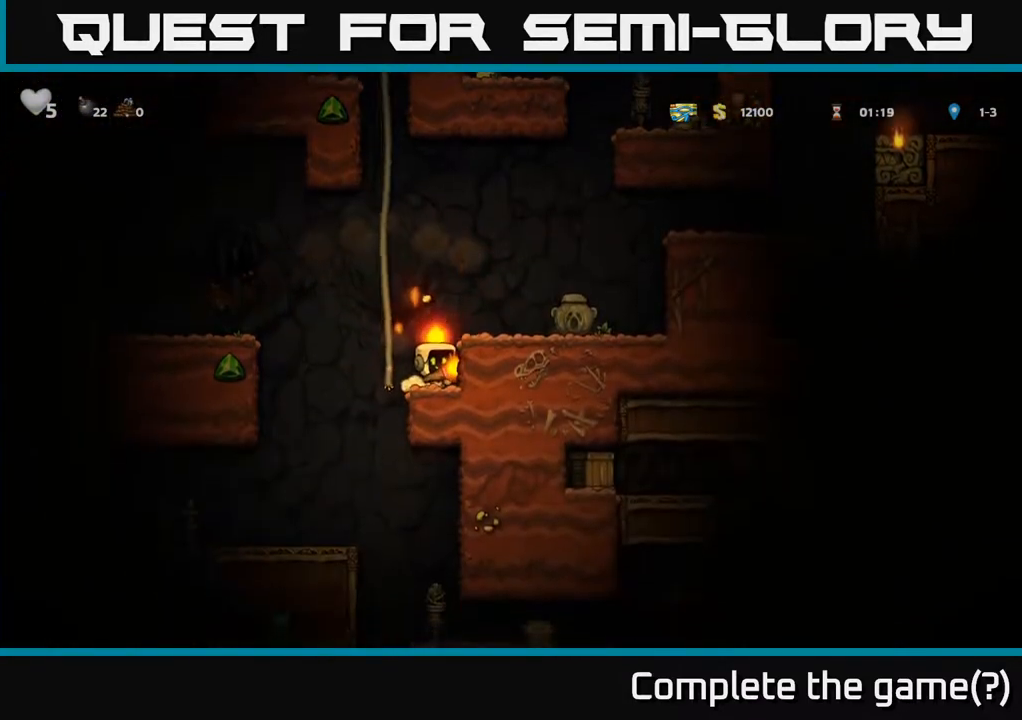
{"buttons": [], "left_stick": "center", "right_stick": "center", "events": [[167, "DPAD_LEFT", "down"], [217, "DPAD_LEFT", "up"]]}
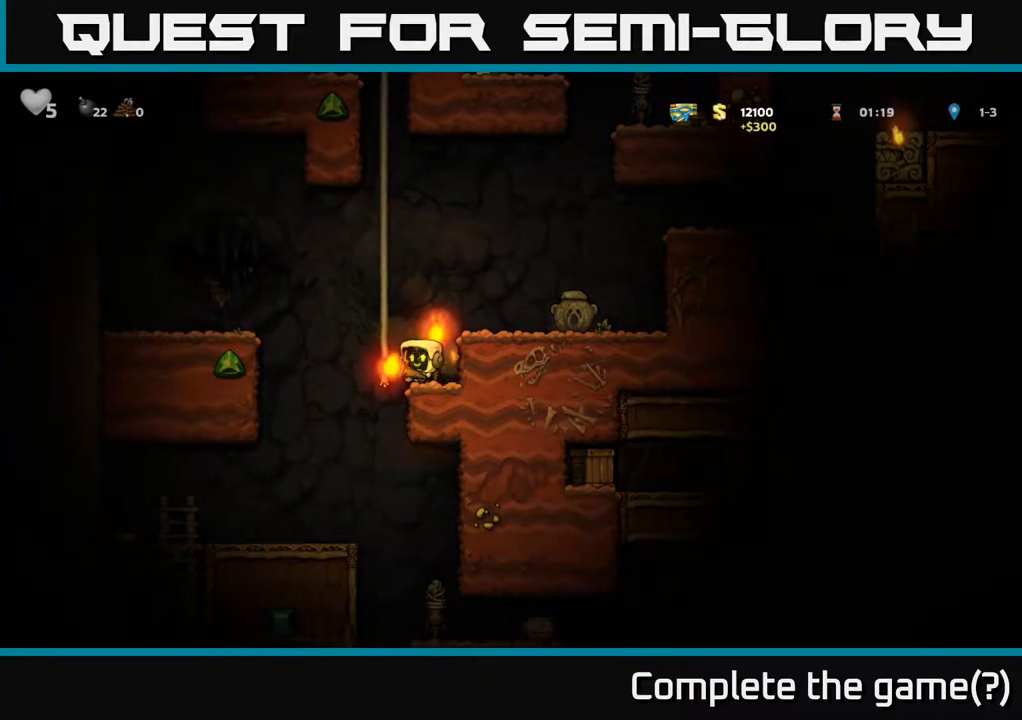
{"buttons": [], "left_stick": "center", "right_stick": "center", "events": [[183, "DPAD_LEFT", "down"], [217, "DPAD_LEFT", "up"]]}